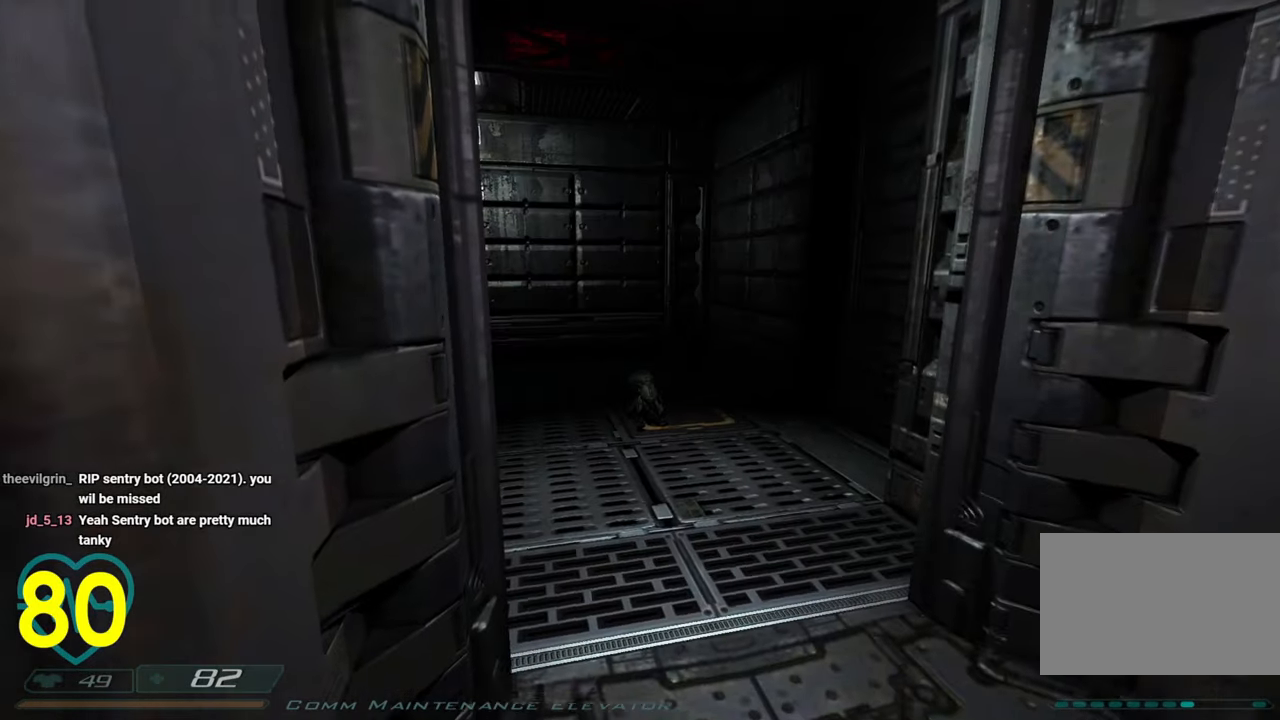
Gameplay with keyboard and mouse; each line is a JSON object with the keys and mouse buttons held at the frame after it. "events" lists presses ("down") and releases ("up") of "1", "2", "3", "4", "a", "alt", "c", "ctrl", "d", "e", "f", "q", "r", "s", "shift", "space", "tab", "v", "w", "x", "z" and "mouse_wheel" between this image and that frame as [ms after this image, input, new state], when the widget could be followed in between. "mouse_wheel" = the "wheel" button of the "mouse" list. No other keys are recorded. "wheel" means that the mouse wheel is clicked or scrolled. "mouse_move" is the direction in which the mouse moves at that frame (one of eight, or "still"), when it could be read.
{"keys": [], "mouse": [], "mouse_move": "right", "events": []}
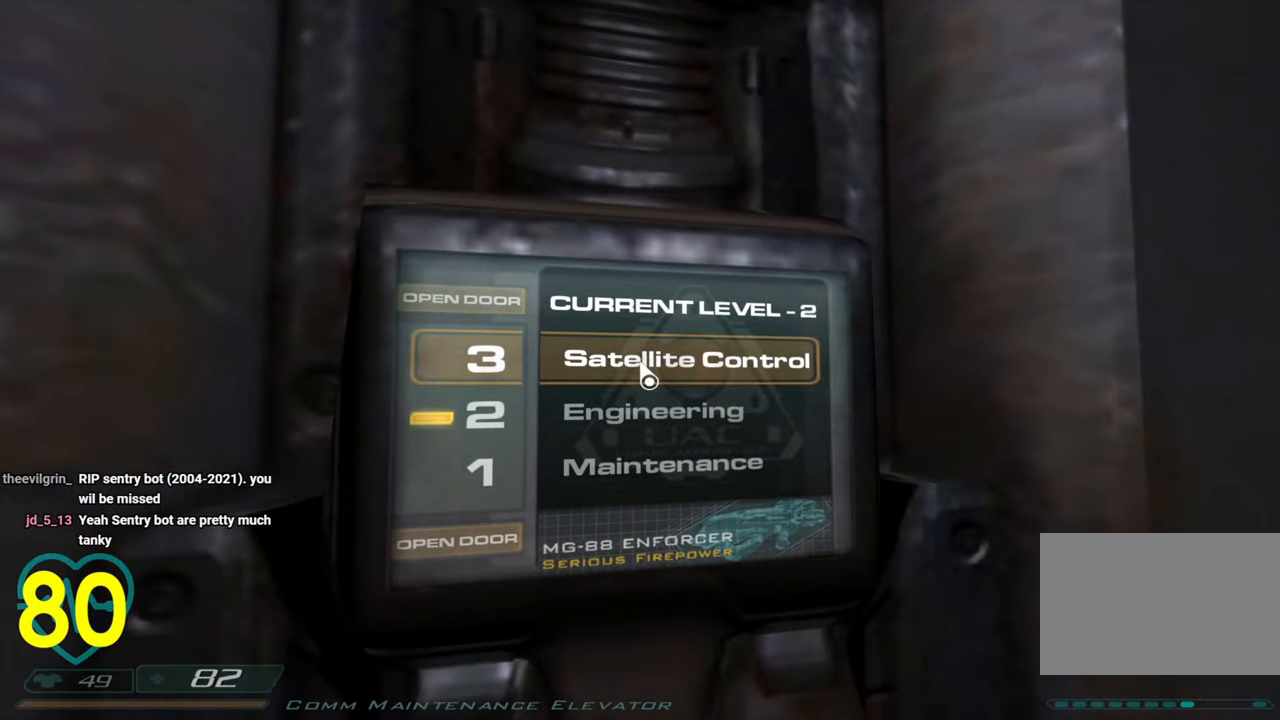
{"keys": [], "mouse": [], "mouse_move": "still", "events": []}
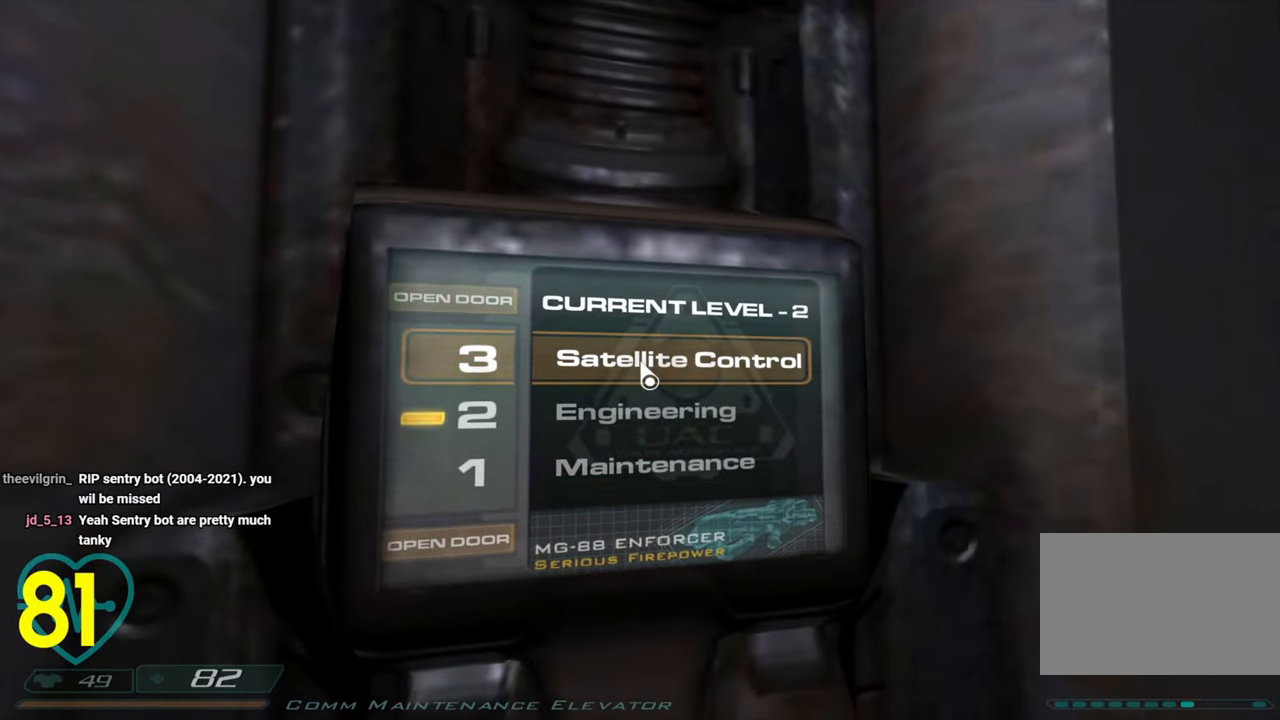
{"keys": [], "mouse": [], "mouse_move": "still", "events": []}
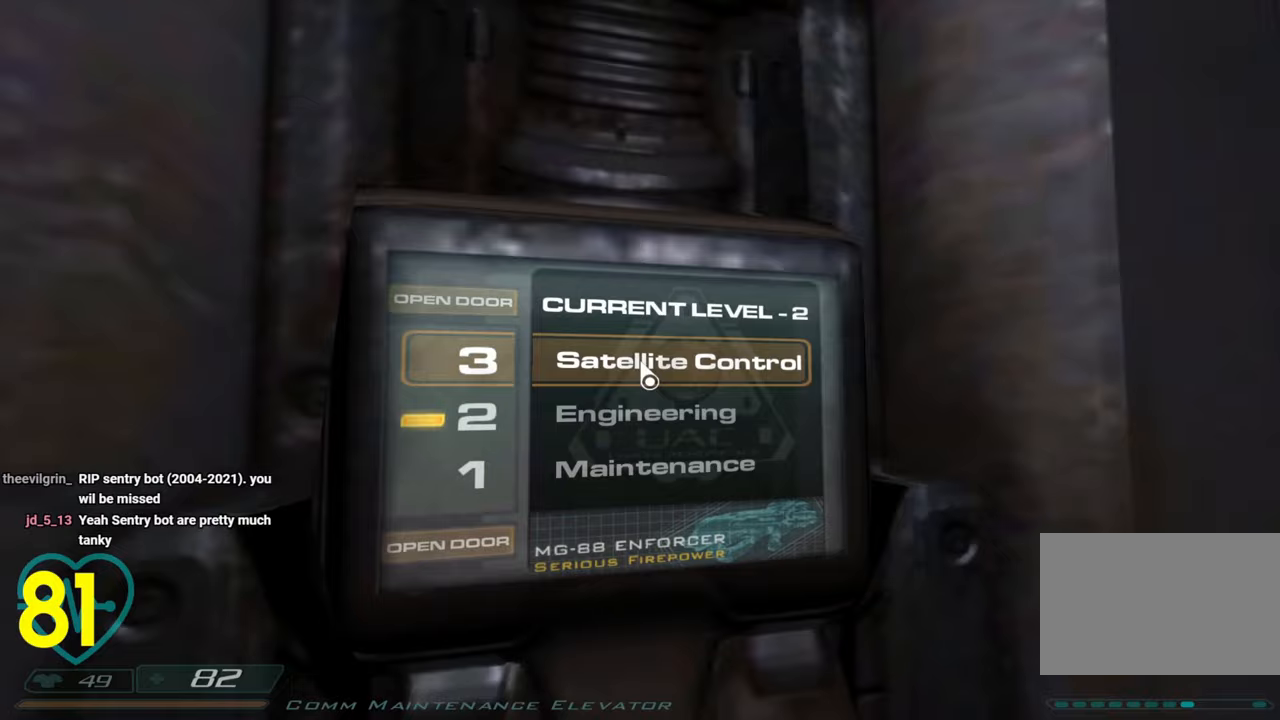
{"keys": [], "mouse": [], "mouse_move": "up-right", "events": []}
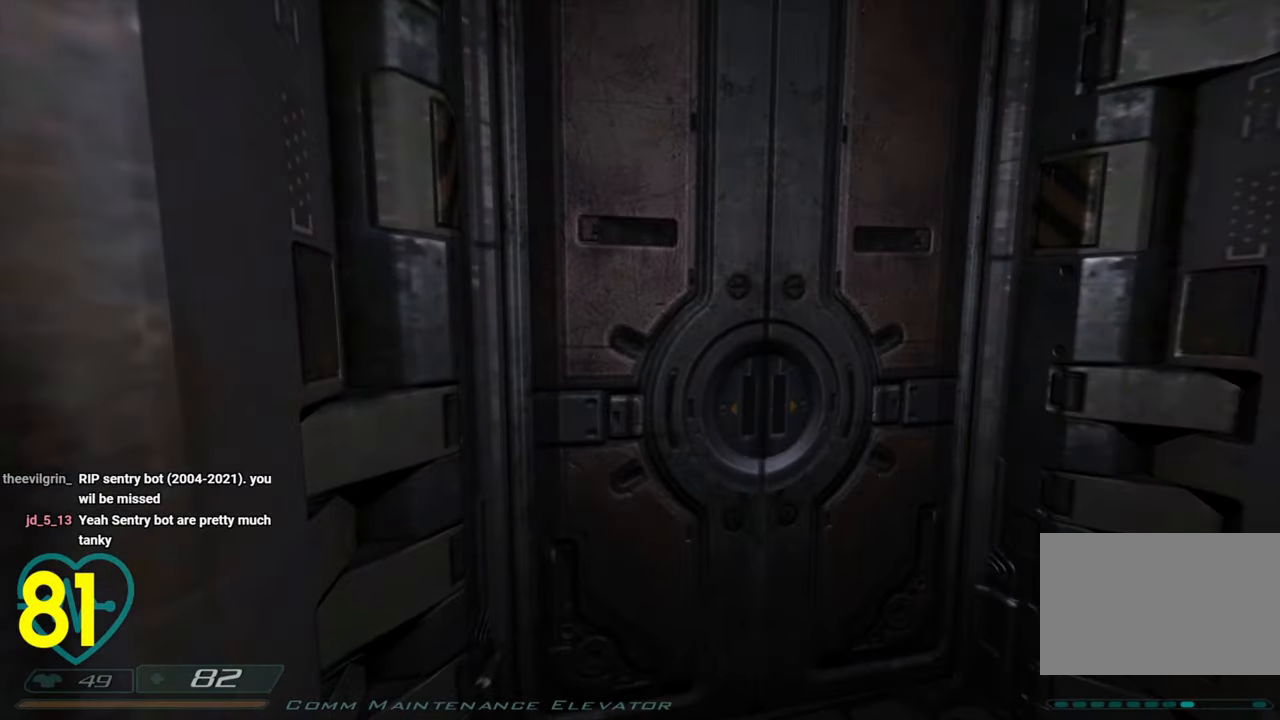
{"keys": [], "mouse": [], "mouse_move": "still", "events": []}
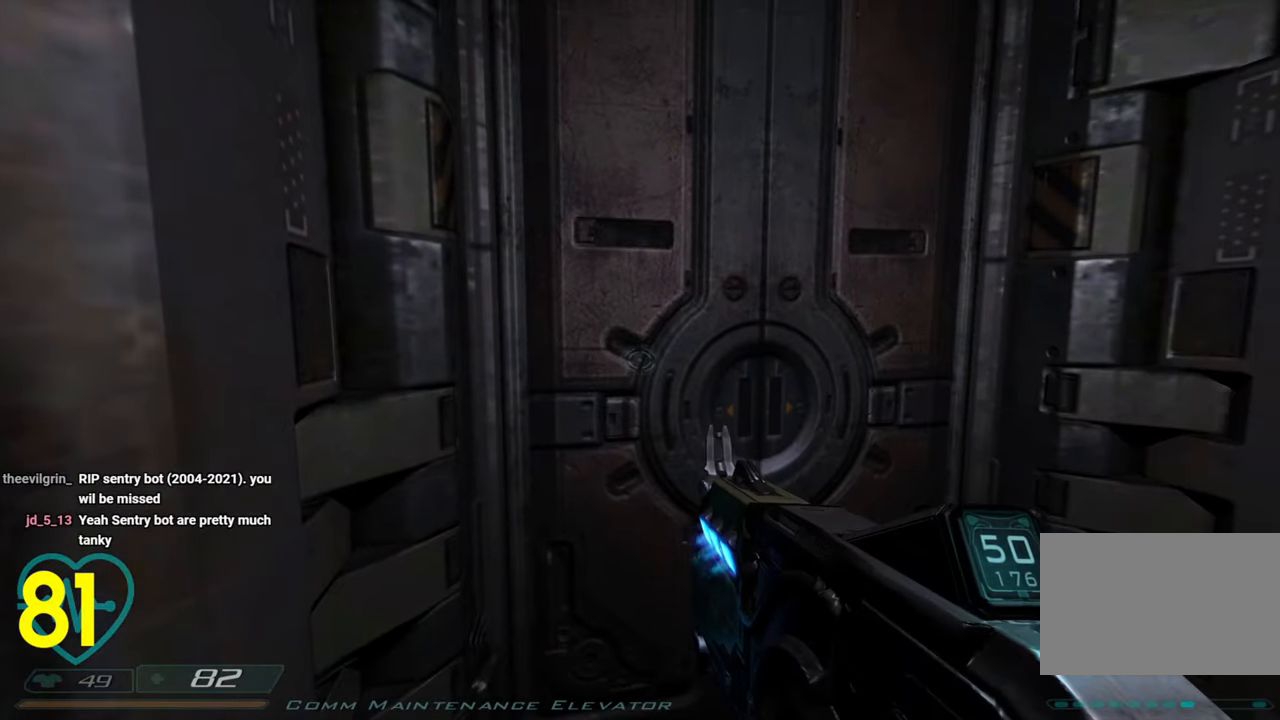
{"keys": ["d", "shift", "w"], "mouse": [], "mouse_move": "up", "events": [[433, "d", "down"], [433, "shift", "down"], [433, "w", "down"]]}
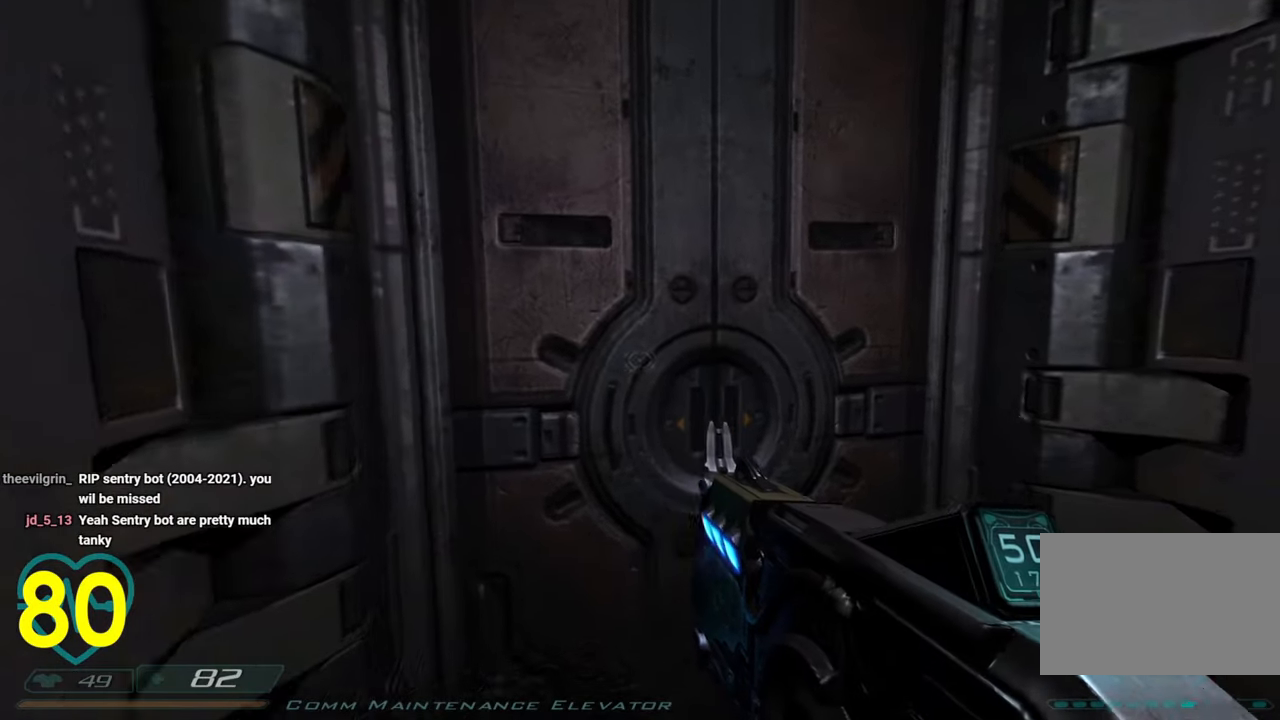
{"keys": [], "mouse": [], "mouse_move": "left", "events": [[117, "d", "up"], [300, "shift", "up"], [300, "w", "up"]]}
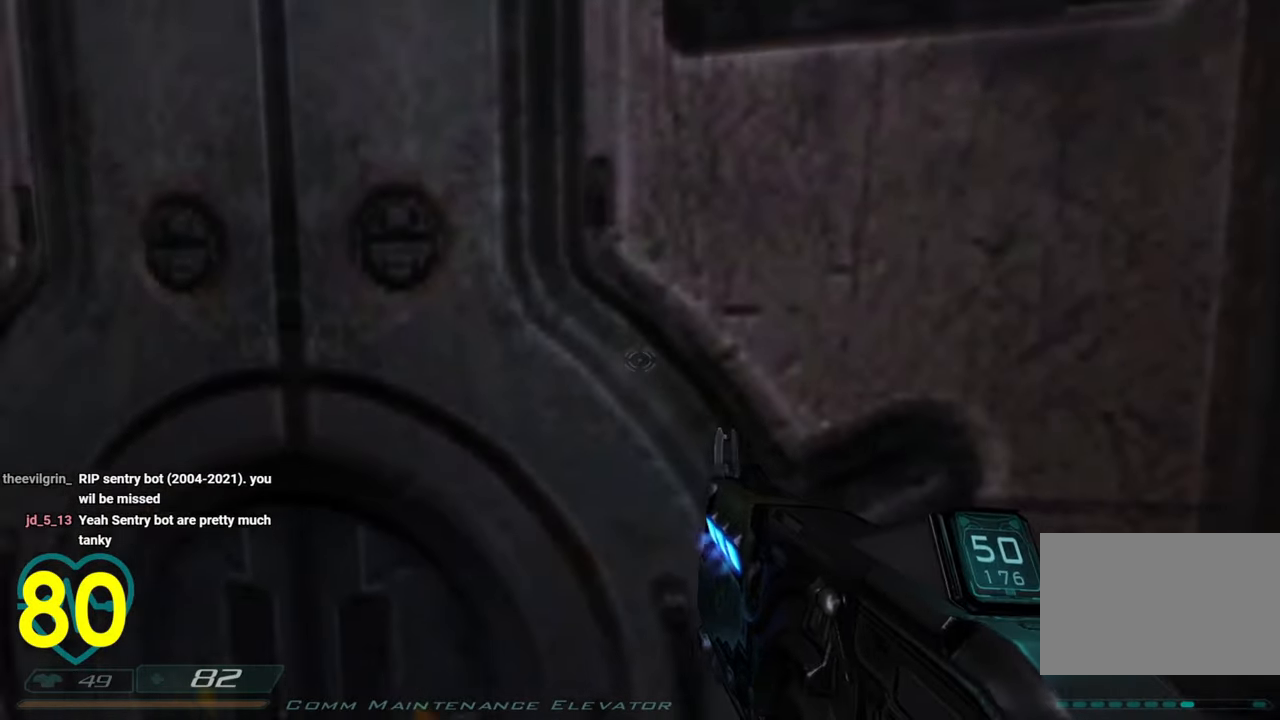
{"keys": ["a", "w"], "mouse": [], "mouse_move": "left", "events": [[150, "a", "down"], [383, "w", "down"]]}
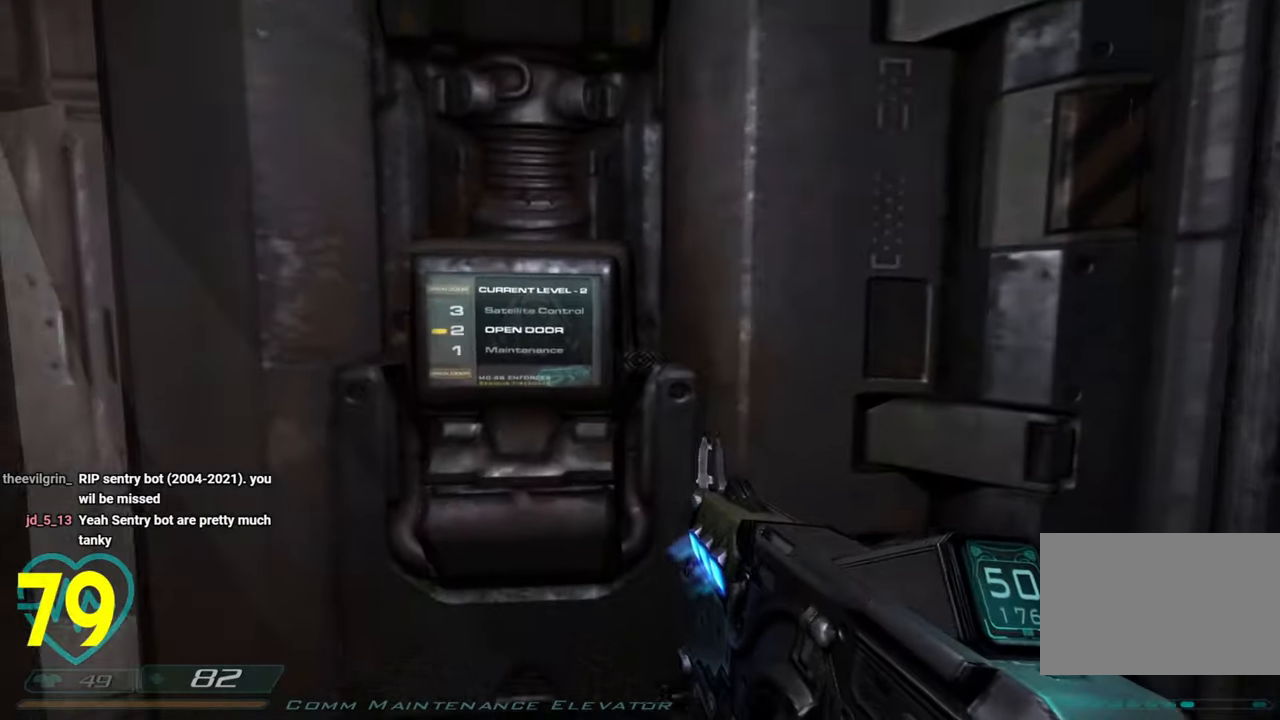
{"keys": [], "mouse": [], "mouse_move": "left", "events": [[17, "a", "up"], [67, "w", "up"], [333, "w", "down"], [450, "w", "up"]]}
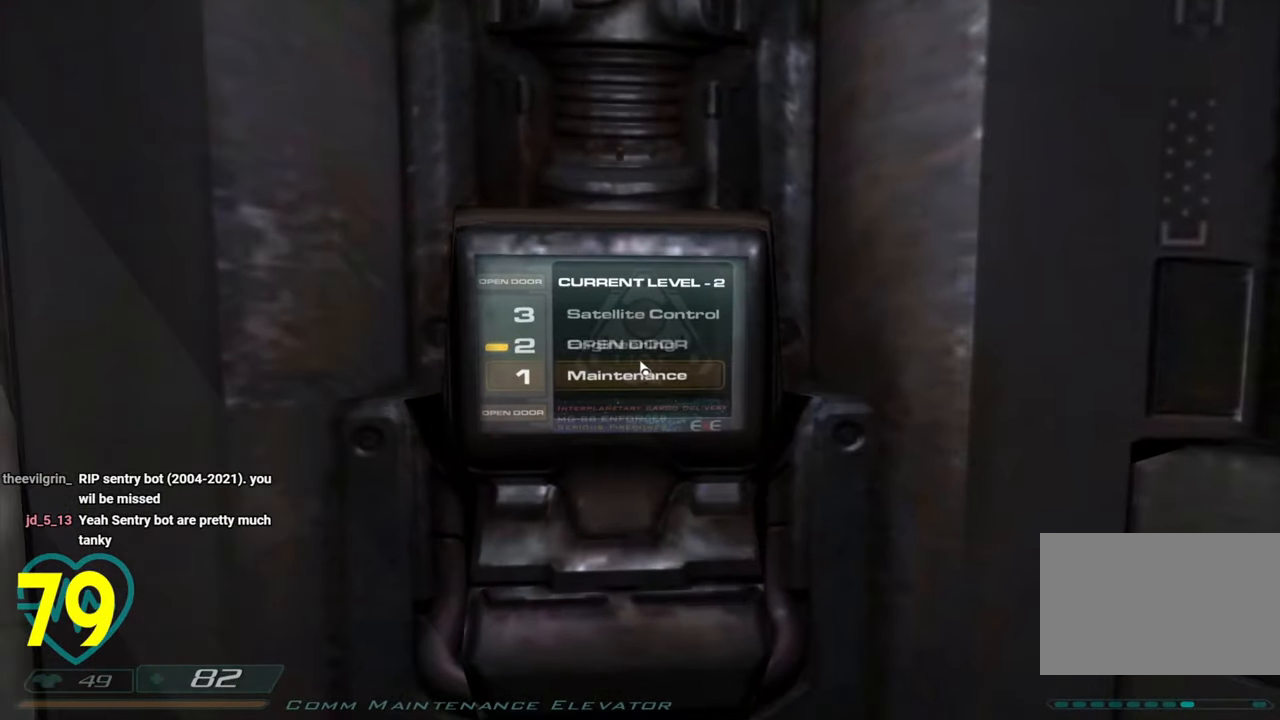
{"keys": [], "mouse": [], "mouse_move": "still", "events": []}
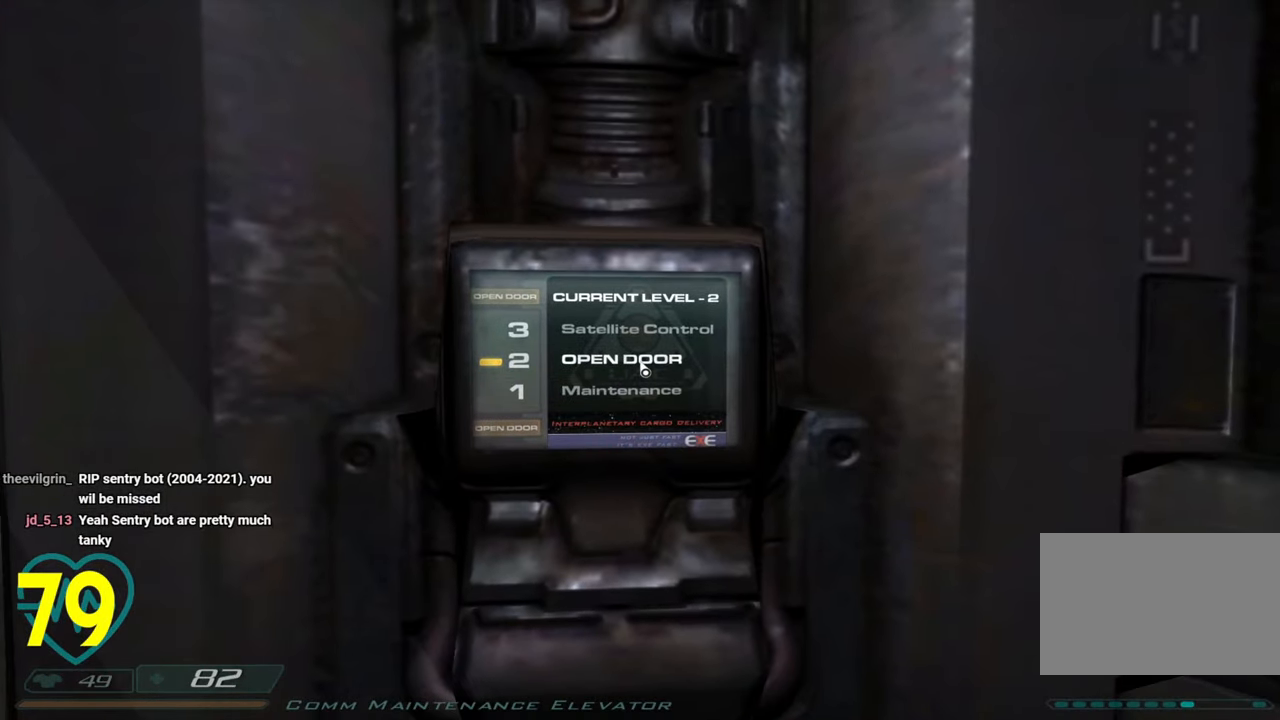
{"keys": [], "mouse": [], "mouse_move": "still", "events": []}
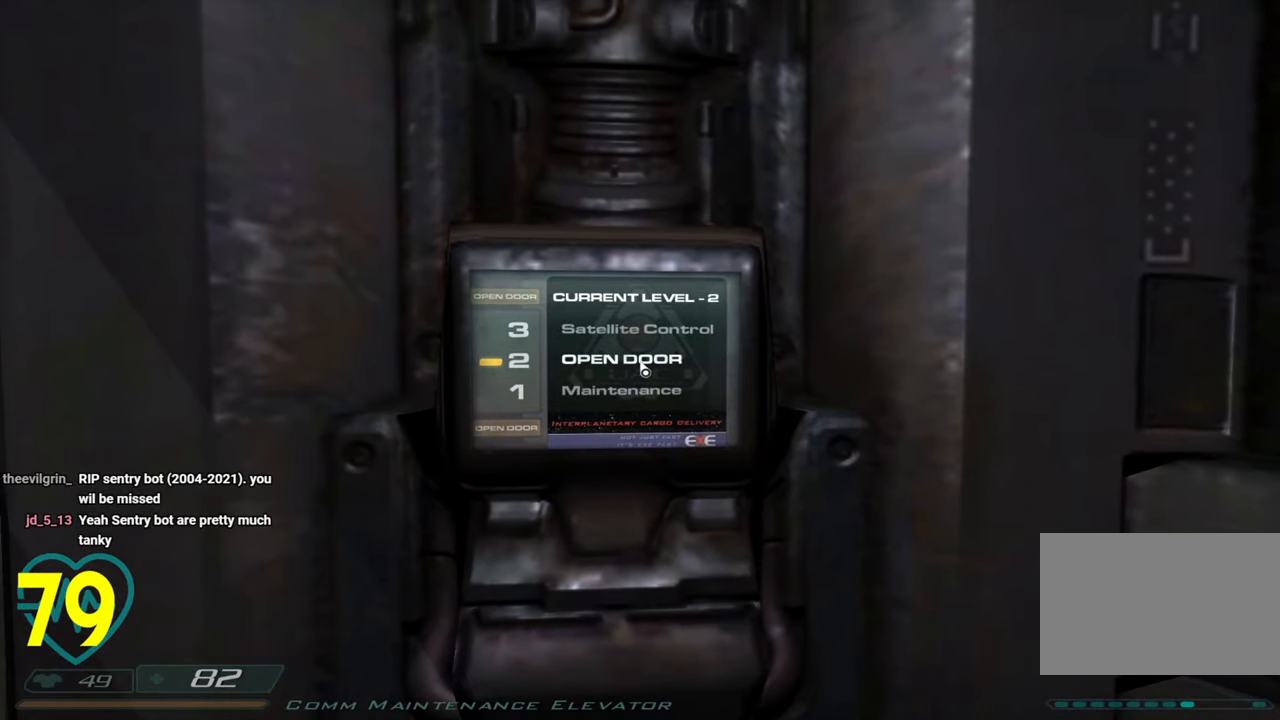
{"keys": [], "mouse": [], "mouse_move": "right", "events": []}
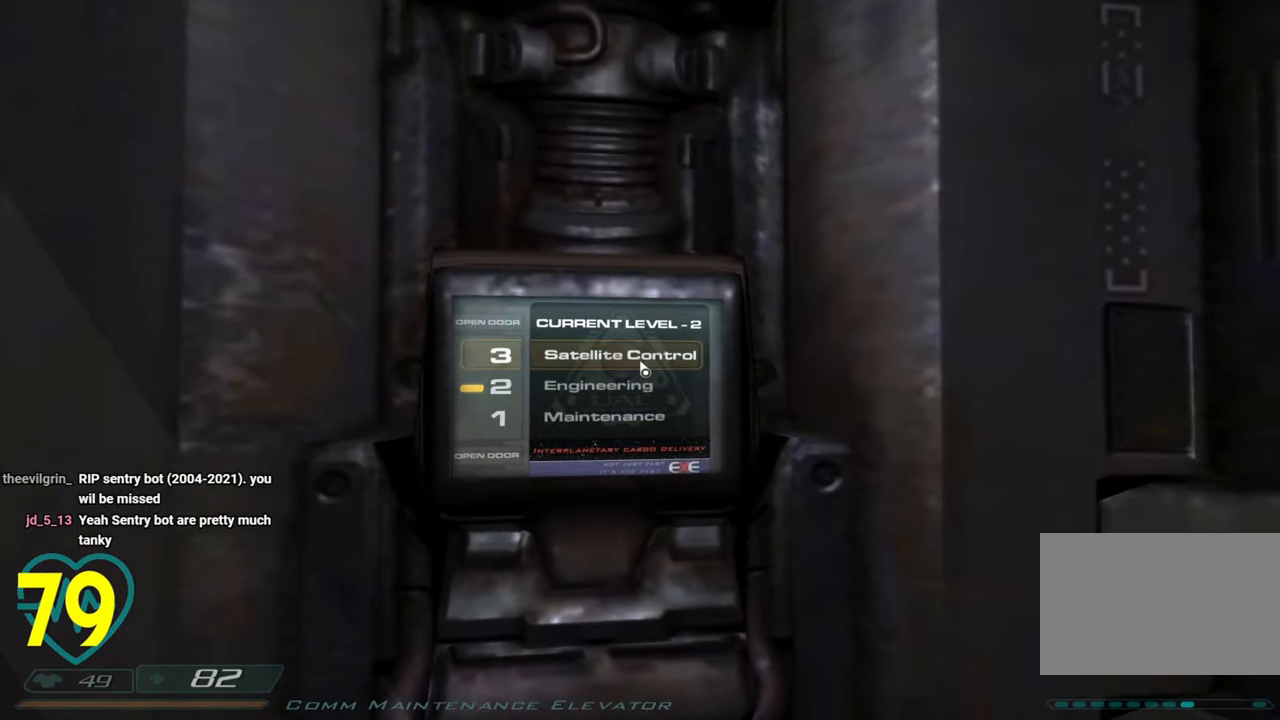
{"keys": [], "mouse": [], "mouse_move": "left", "events": [[167, "w", "down"], [267, "w", "up"]]}
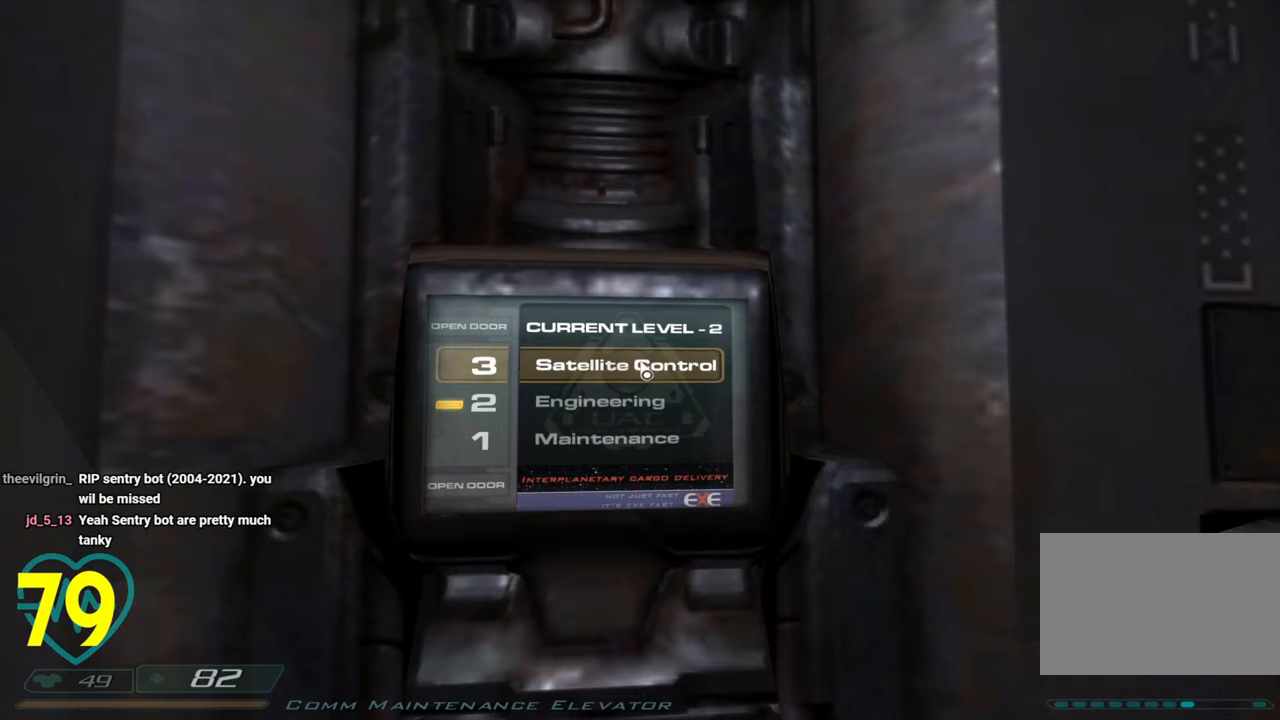
{"keys": [], "mouse": [], "mouse_move": "still", "events": [[283, "tab", "down"], [367, "tab", "up"]]}
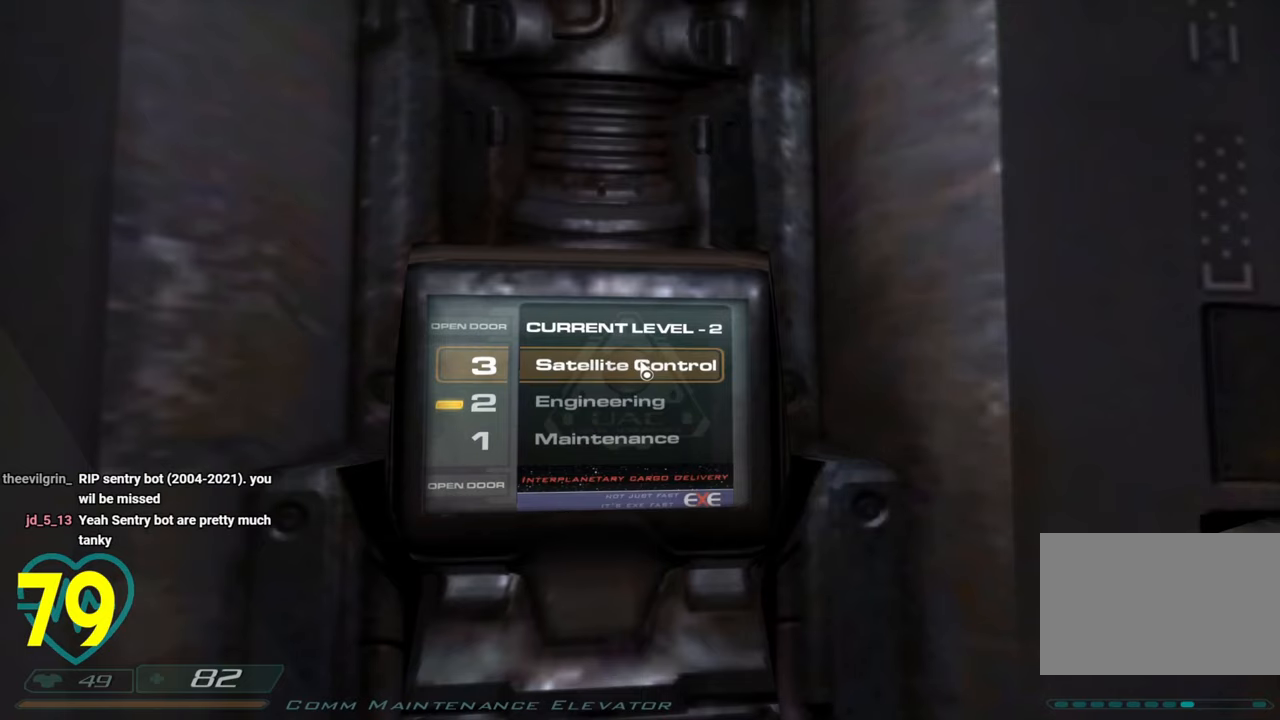
{"keys": [], "mouse": [], "mouse_move": "still", "events": []}
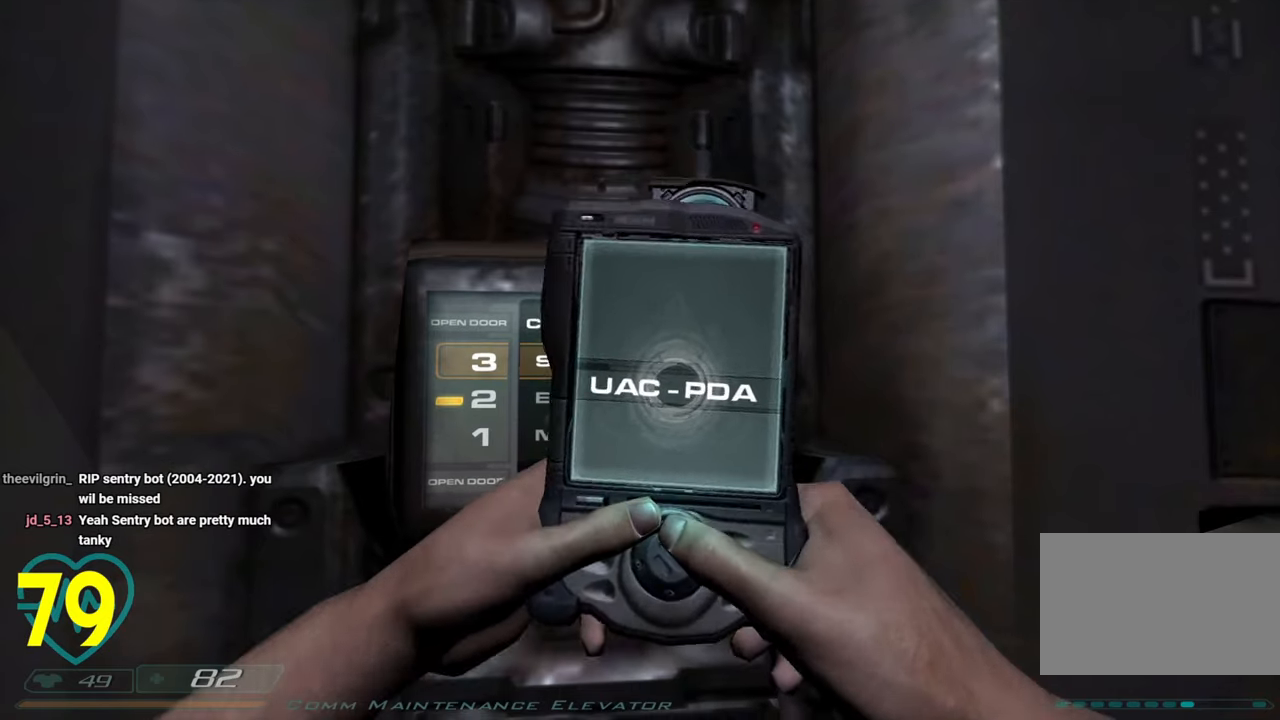
{"keys": [], "mouse": [], "mouse_move": "still", "events": []}
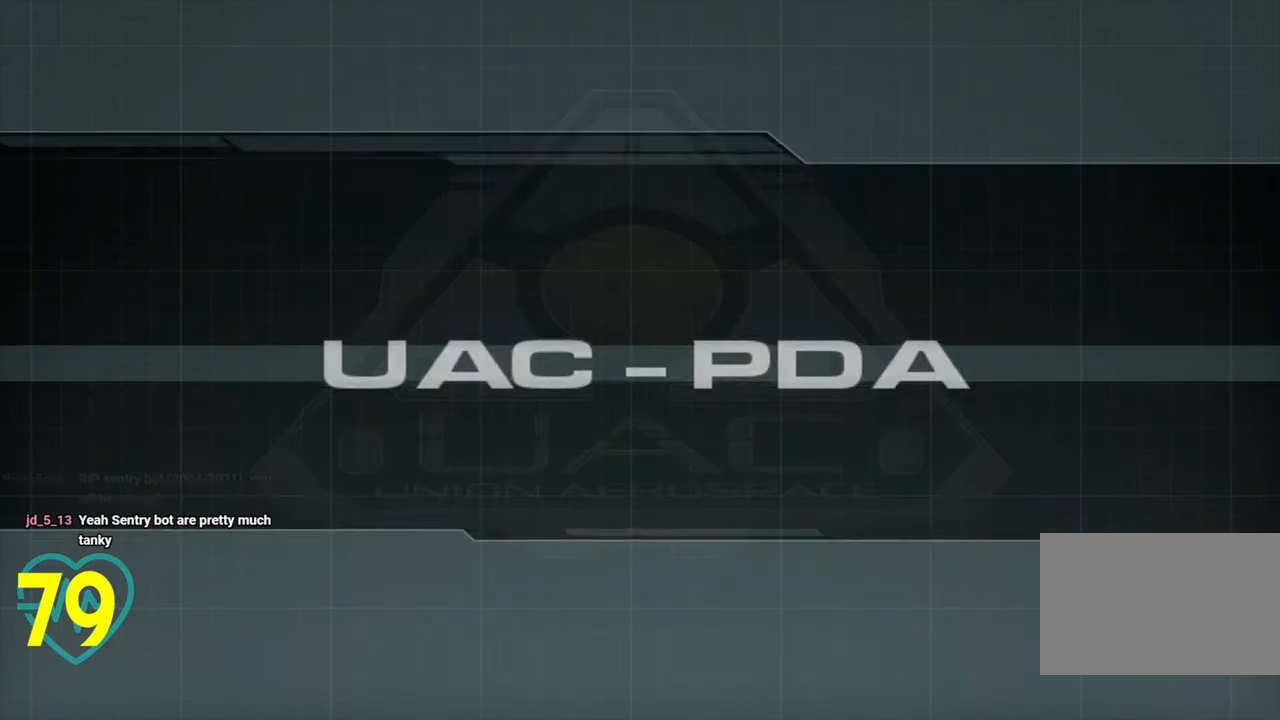
{"keys": [], "mouse": [], "mouse_move": "left", "events": []}
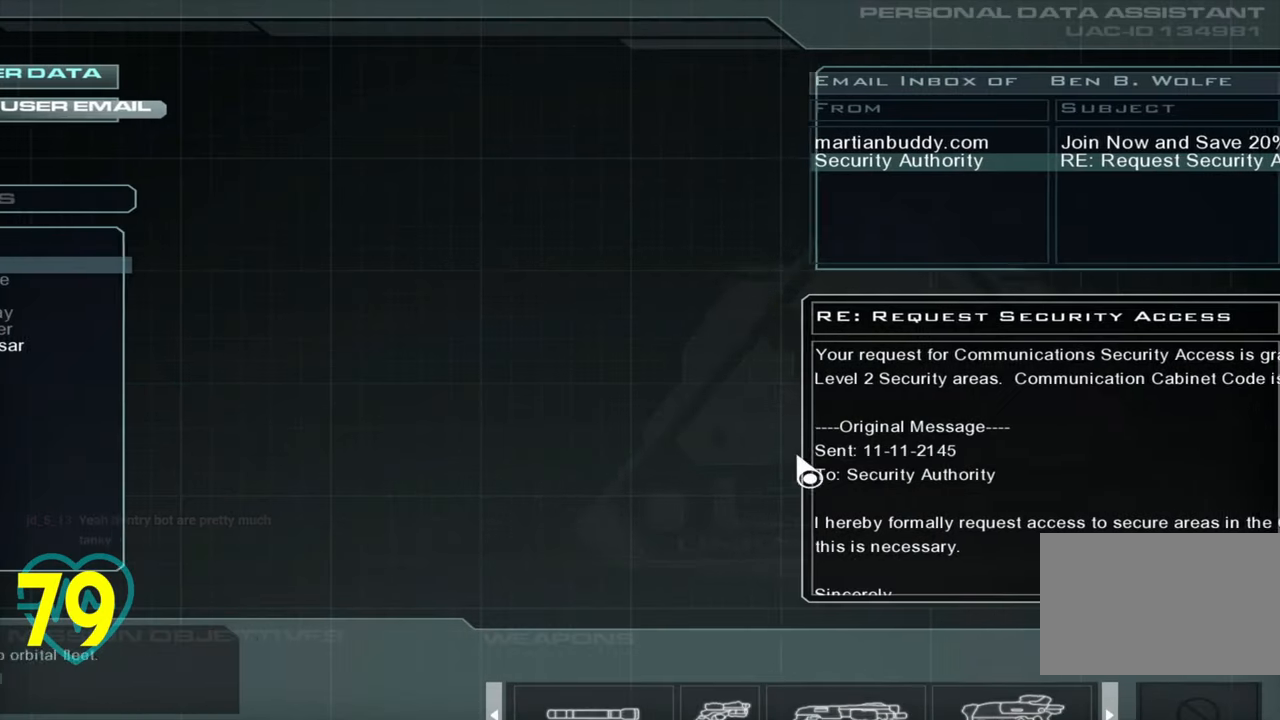
{"keys": [], "mouse": [], "mouse_move": "down-left", "events": []}
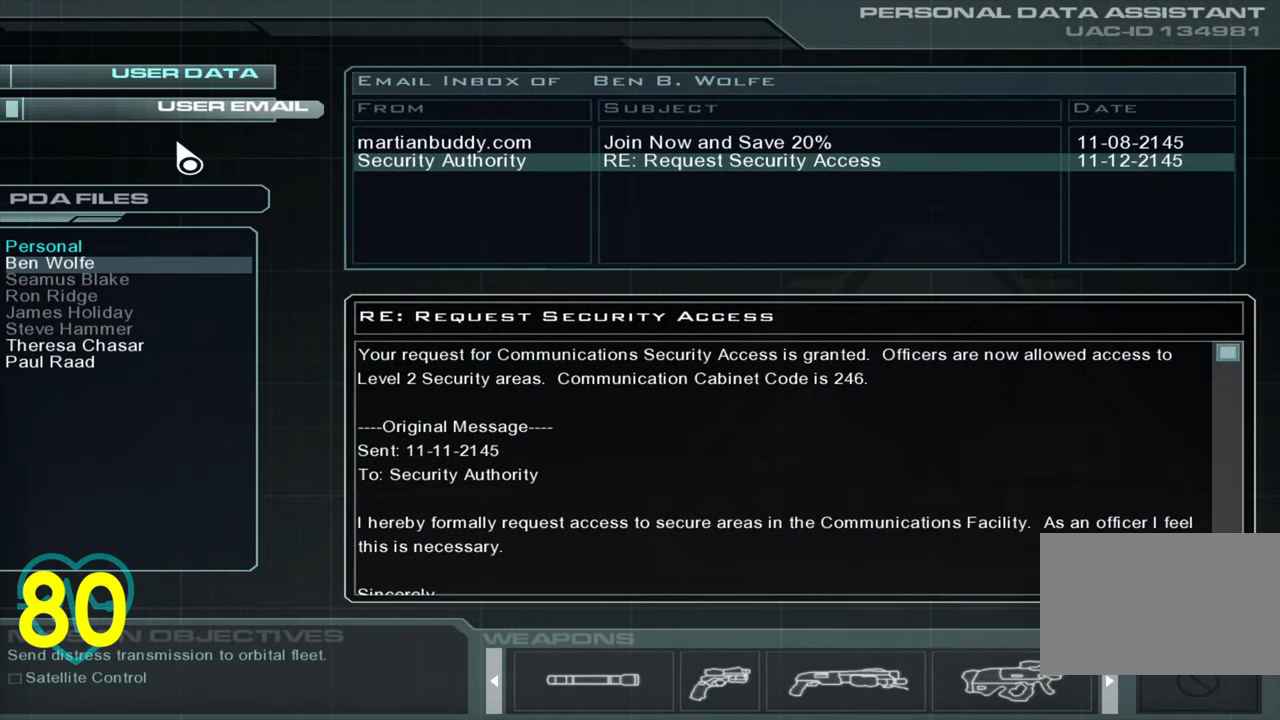
{"keys": [], "mouse": [], "mouse_move": "left", "events": []}
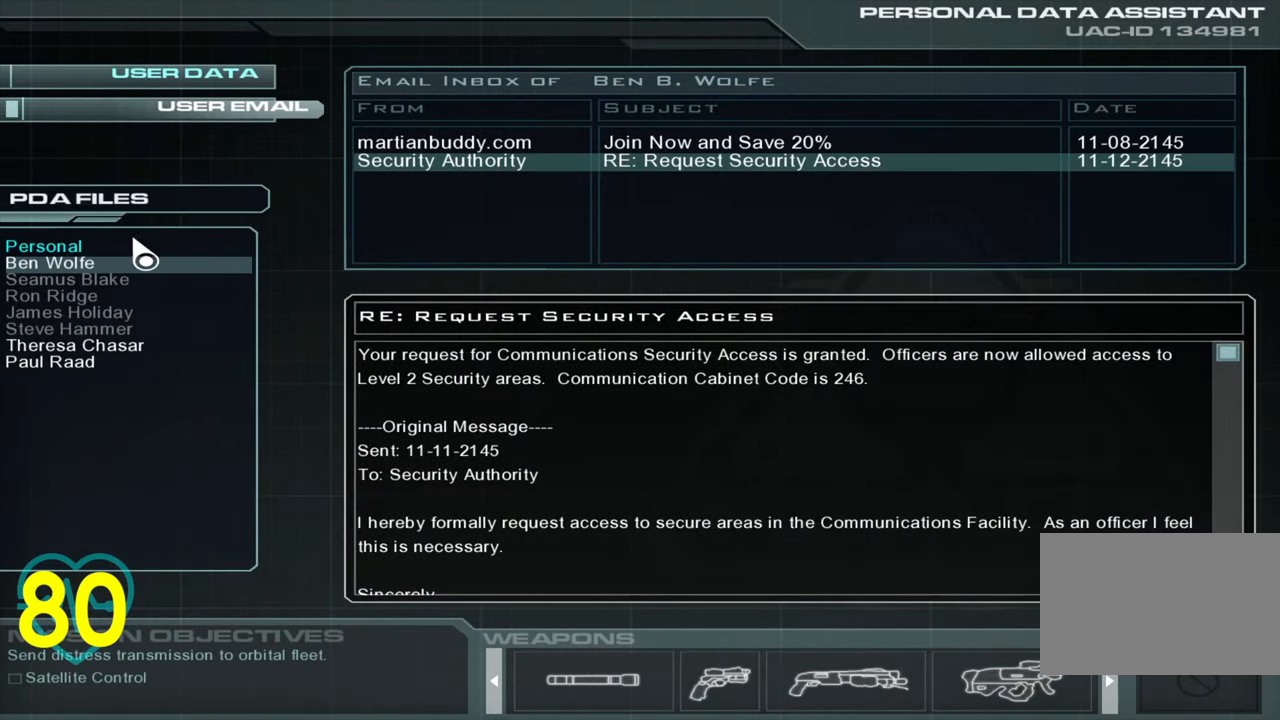
{"keys": [], "mouse": [], "mouse_move": "still", "events": []}
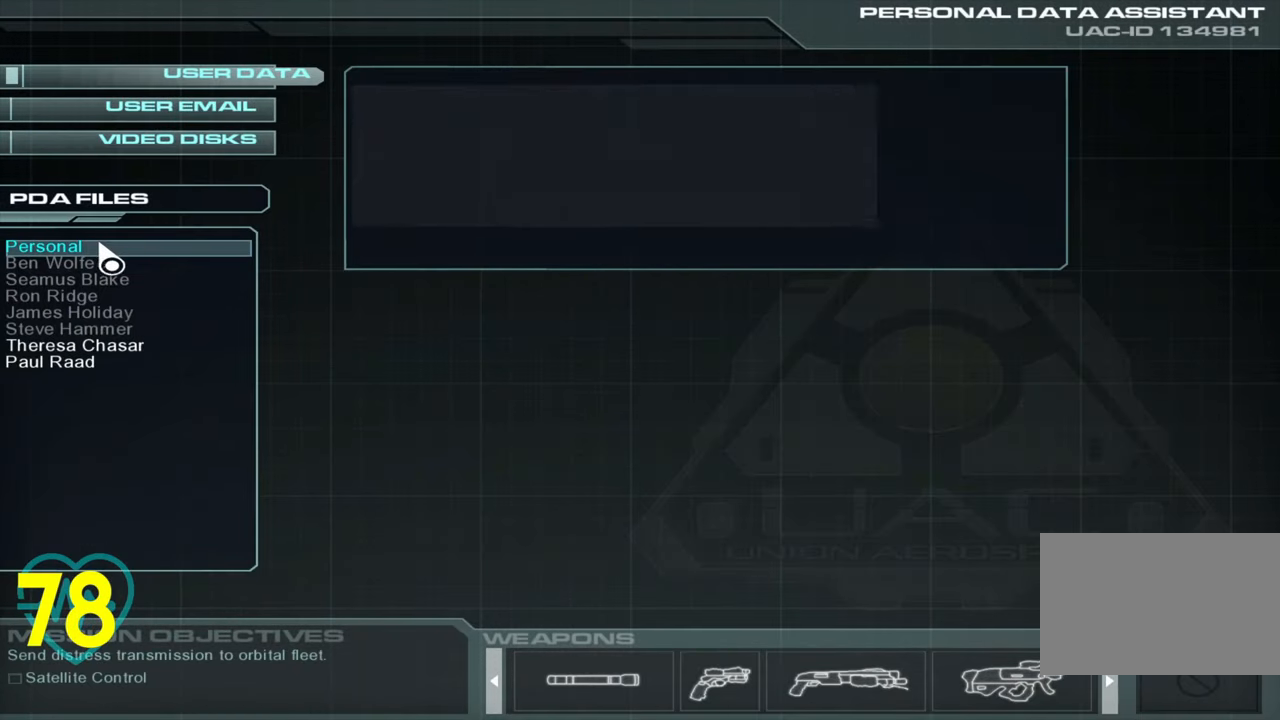
{"keys": [], "mouse": [], "mouse_move": "up-left", "events": []}
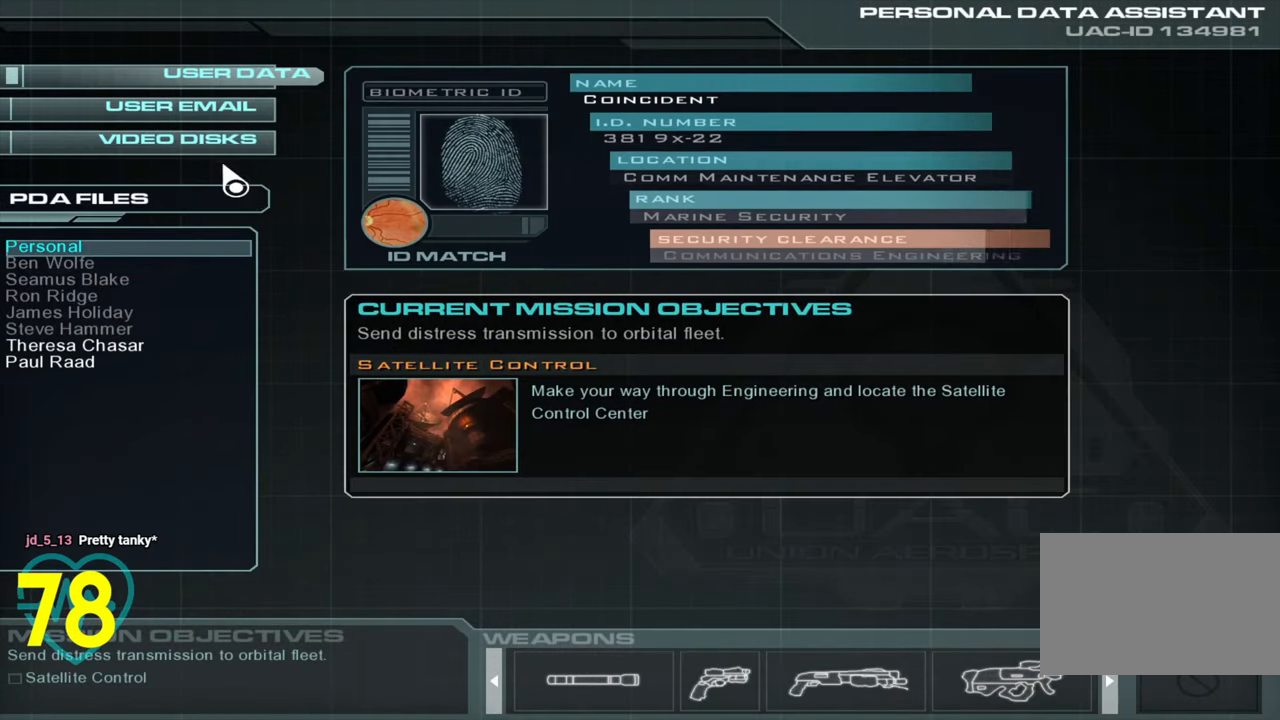
{"keys": [], "mouse": [], "mouse_move": "up-left", "events": []}
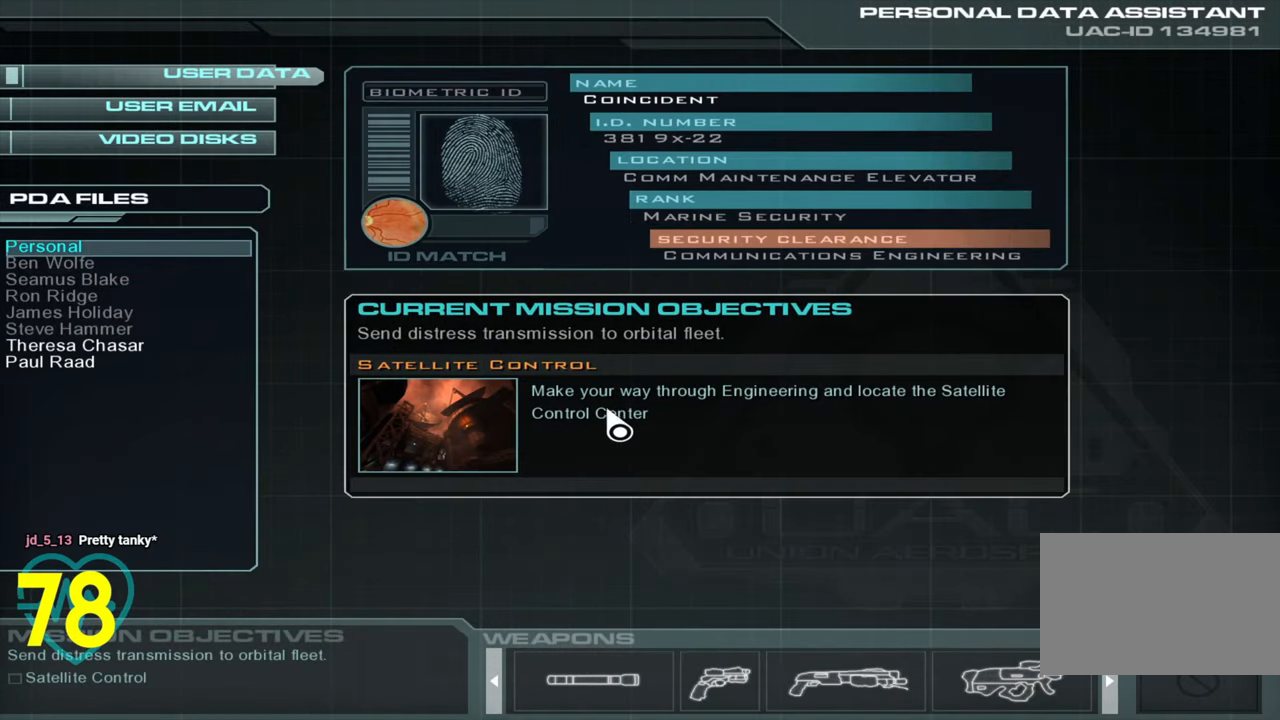
{"keys": [], "mouse": [], "mouse_move": "right", "events": []}
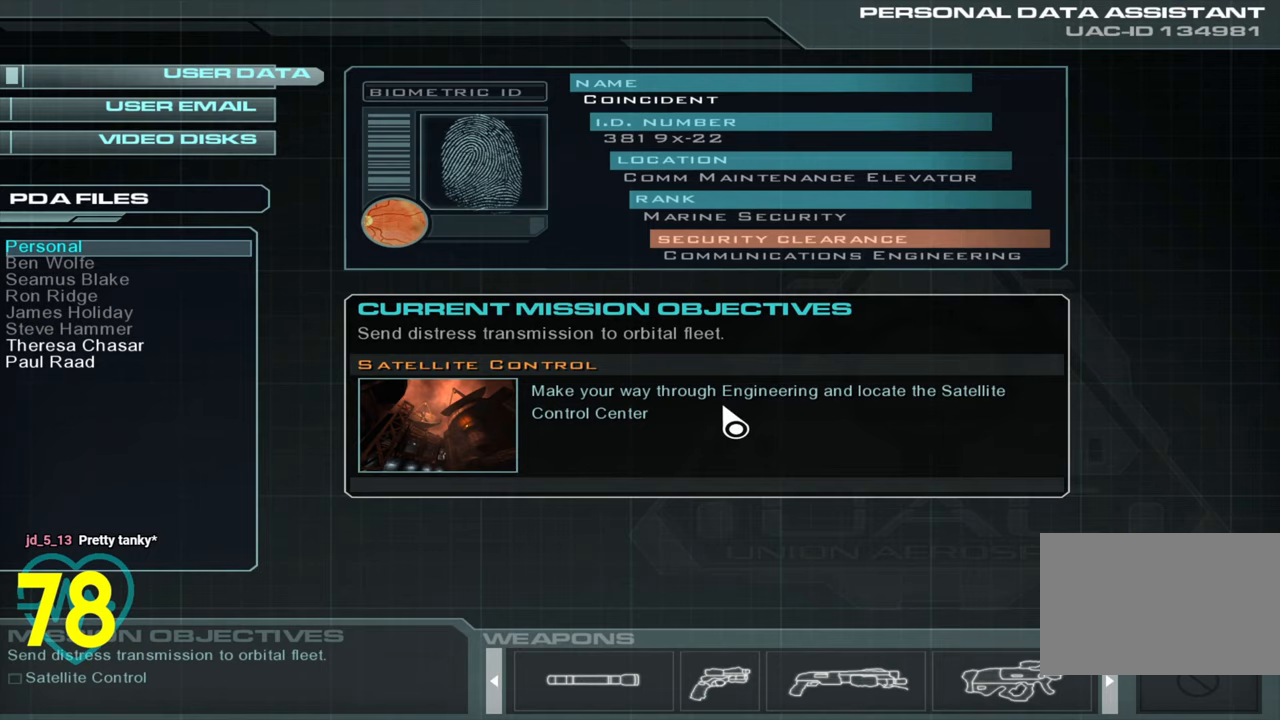
{"keys": [], "mouse": [], "mouse_move": "right", "events": []}
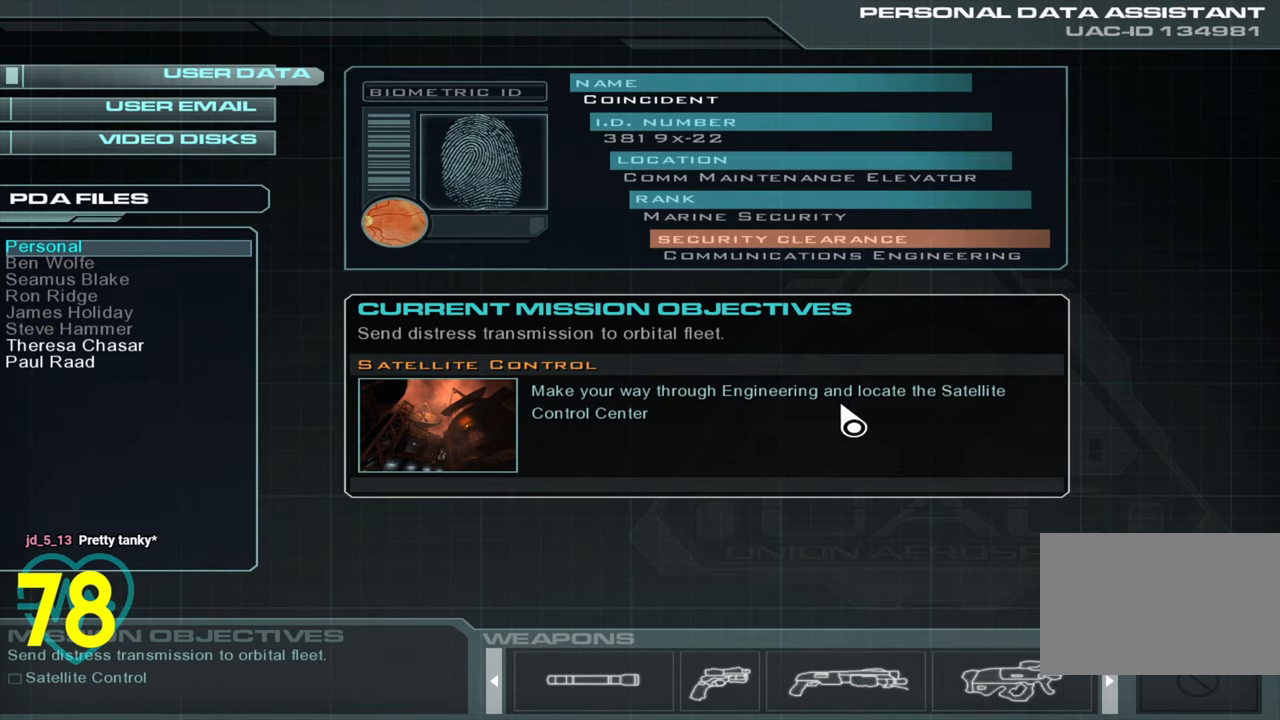
{"keys": [], "mouse": [], "mouse_move": "right", "events": []}
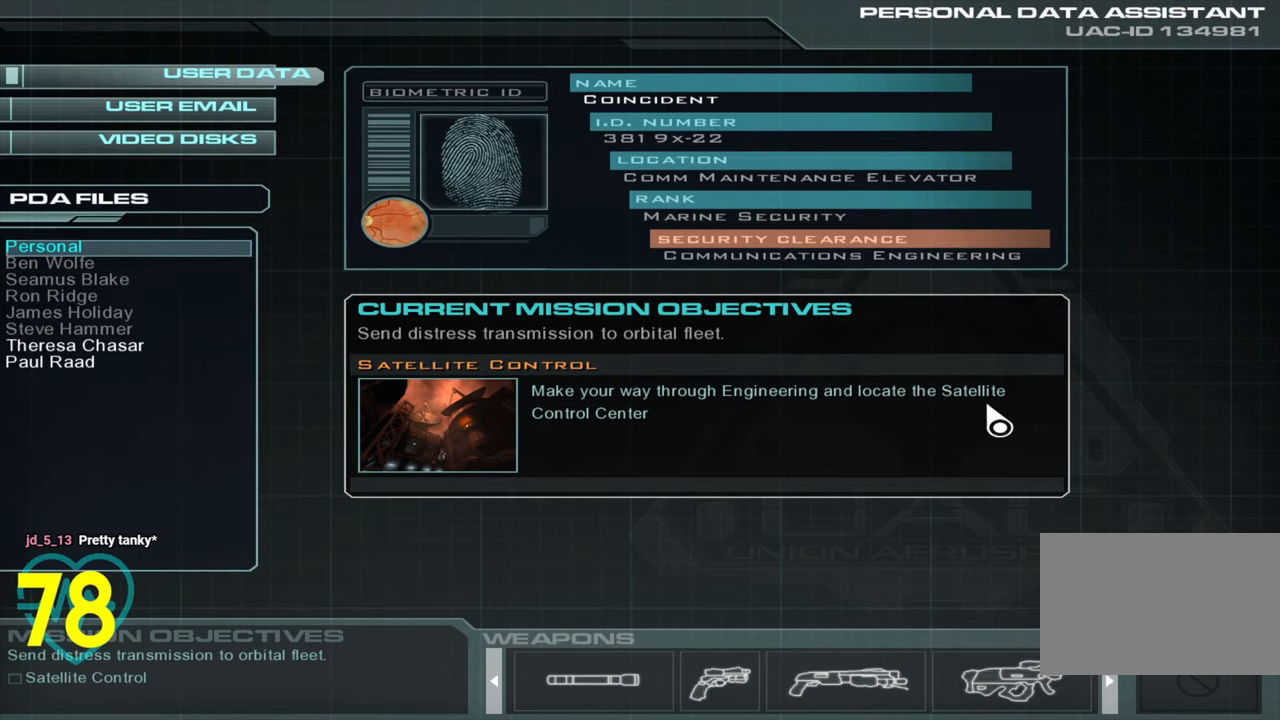
{"keys": [], "mouse": [], "mouse_move": "down-left", "events": []}
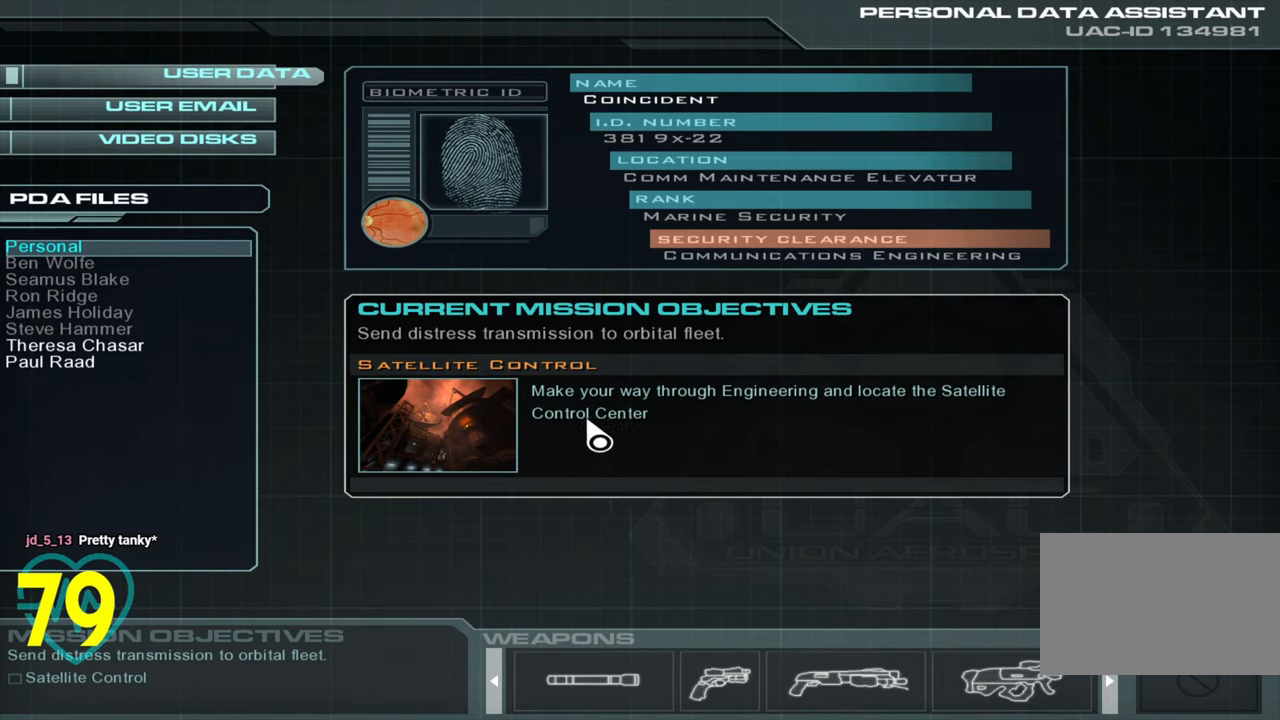
{"keys": [], "mouse": [], "mouse_move": "right", "events": []}
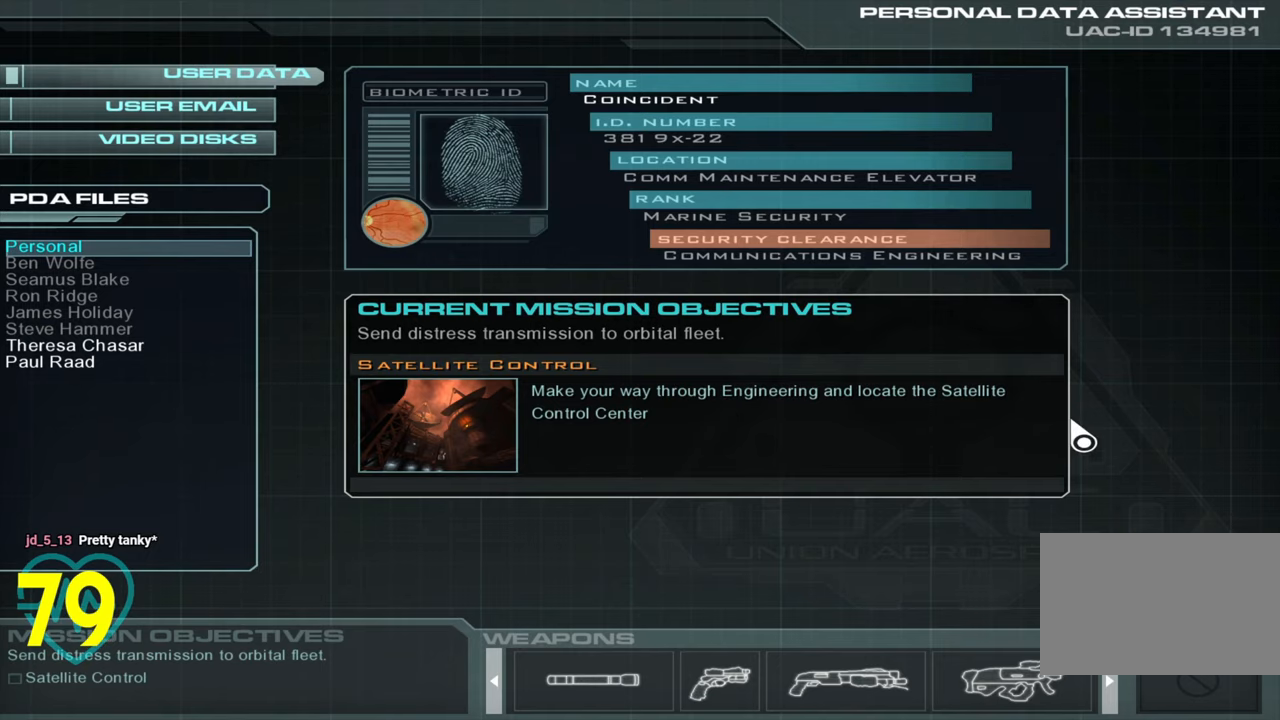
{"keys": [], "mouse": [], "mouse_move": "left", "events": []}
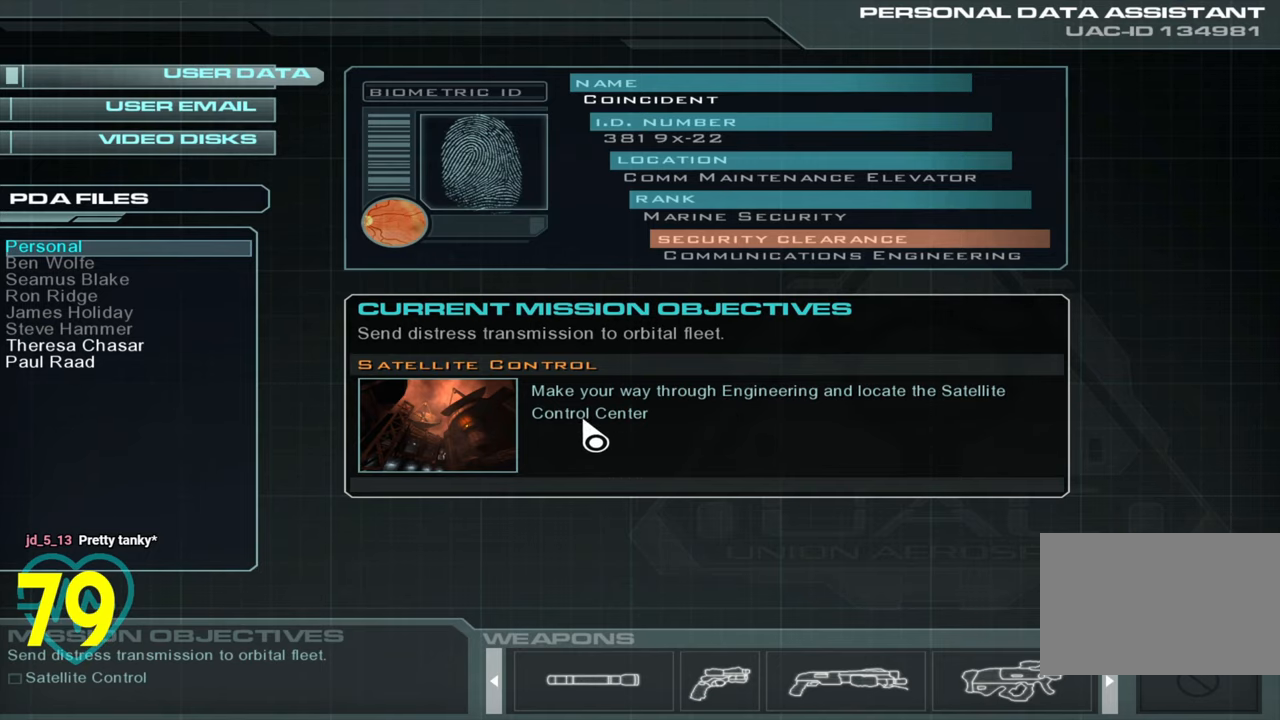
{"keys": [], "mouse": [], "mouse_move": "still", "events": [[333, "tab", "down"], [417, "tab", "up"]]}
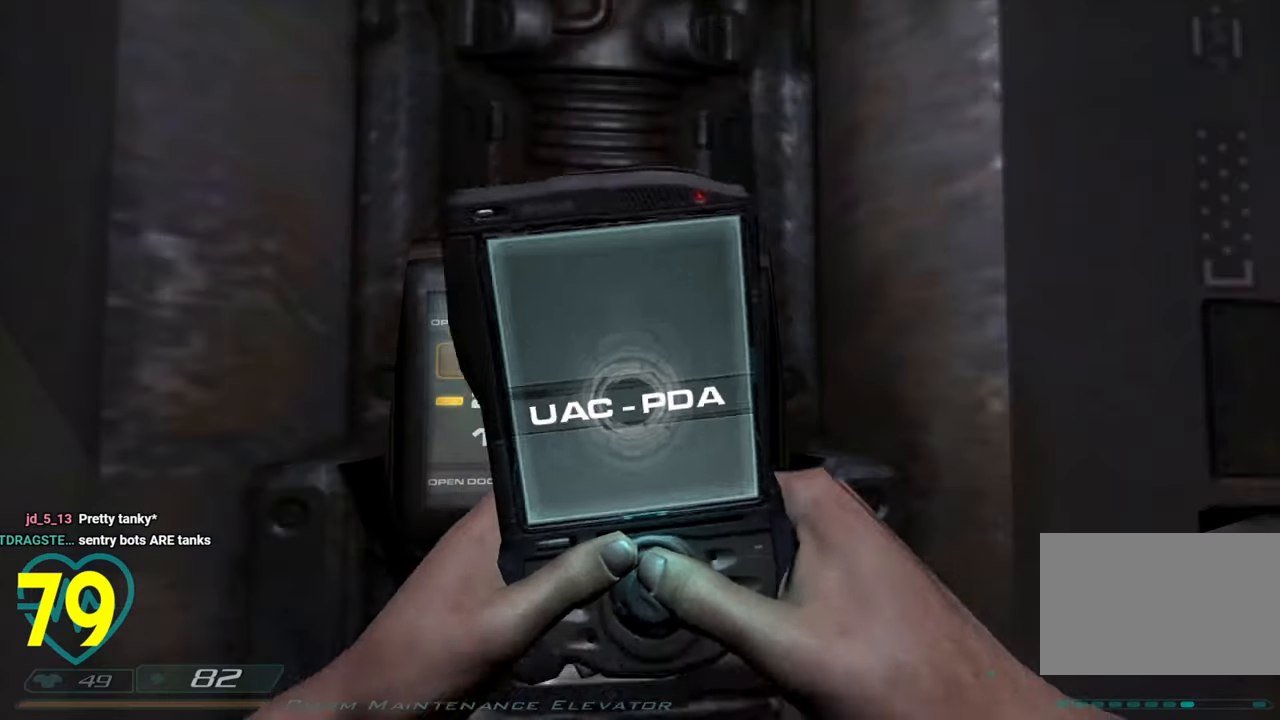
{"keys": [], "mouse": [], "mouse_move": "right", "events": []}